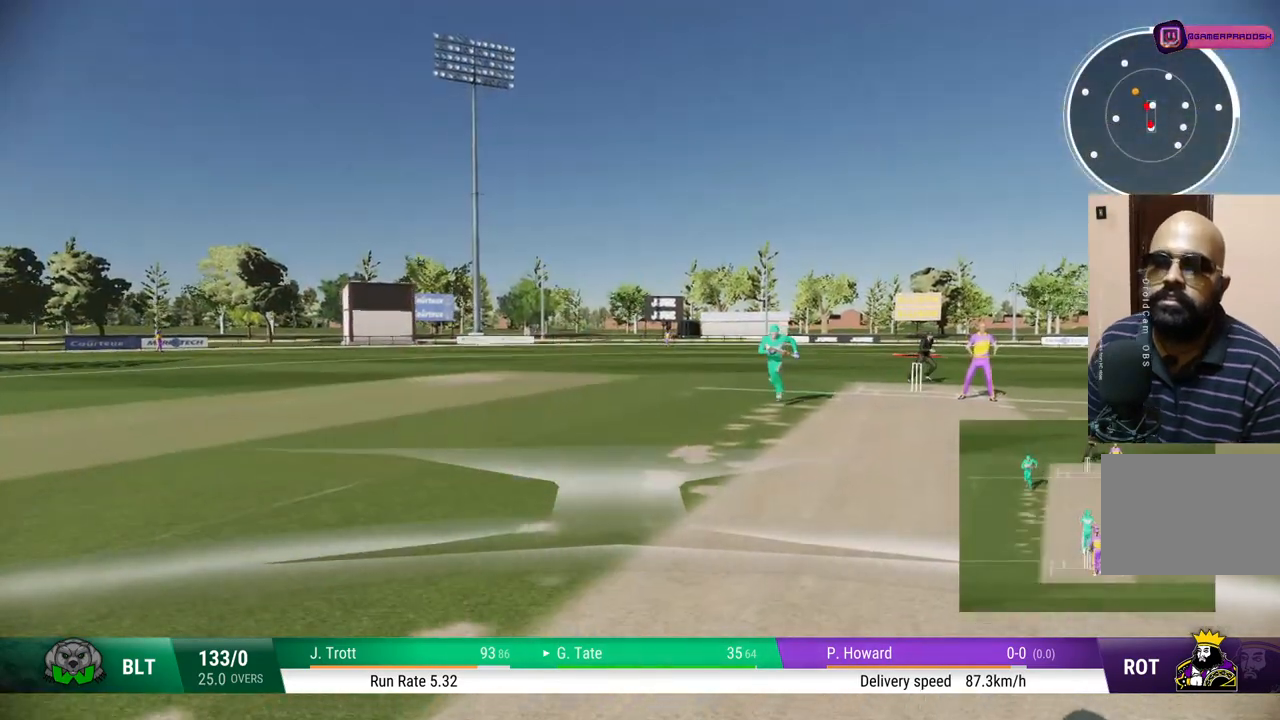
Gameplay with a controller (PlayStation layout); each line is a JSON object with the inputs held at the frame after it. "events" lists button and stick changes between this image and that frame as [ms after this image, input, new state], when the widget could be followed in between. Not read: L1 L2 L3 R1 R2 R3.
{"buttons": [], "left_stick": "center", "right_stick": "center", "events": [[17, "left_stick", "center"]]}
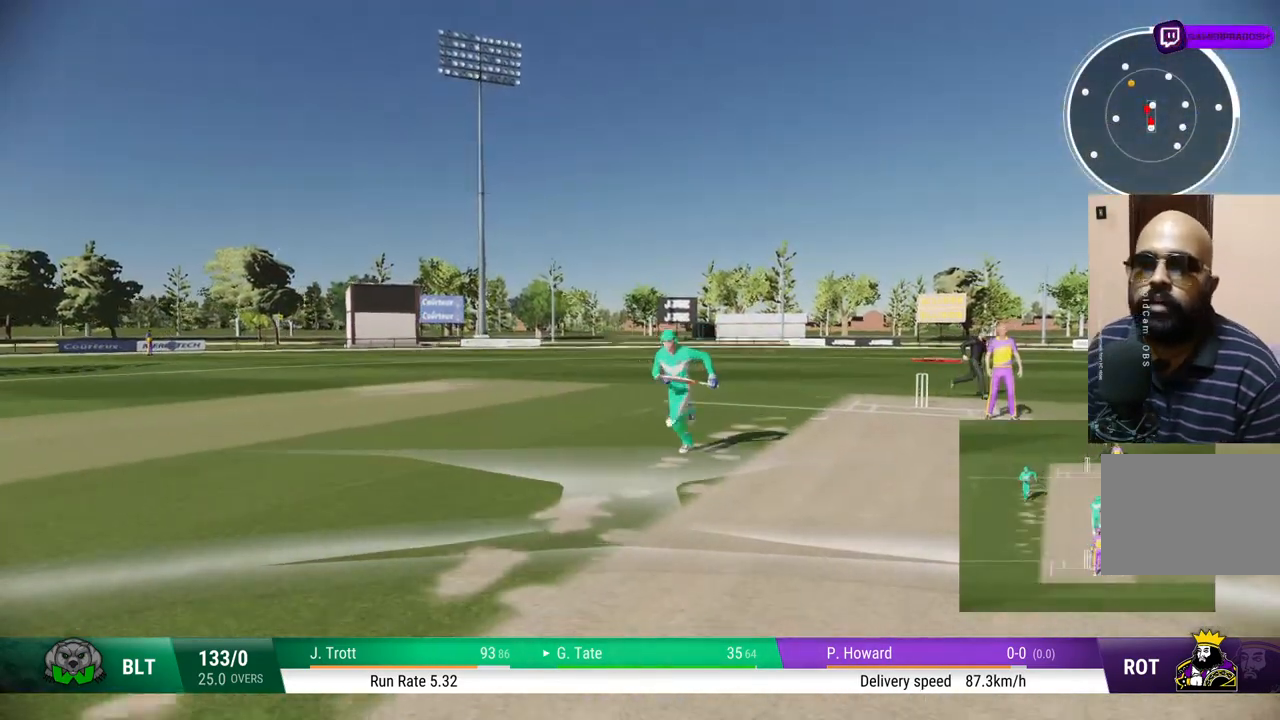
{"buttons": [], "left_stick": "center", "right_stick": "center", "events": []}
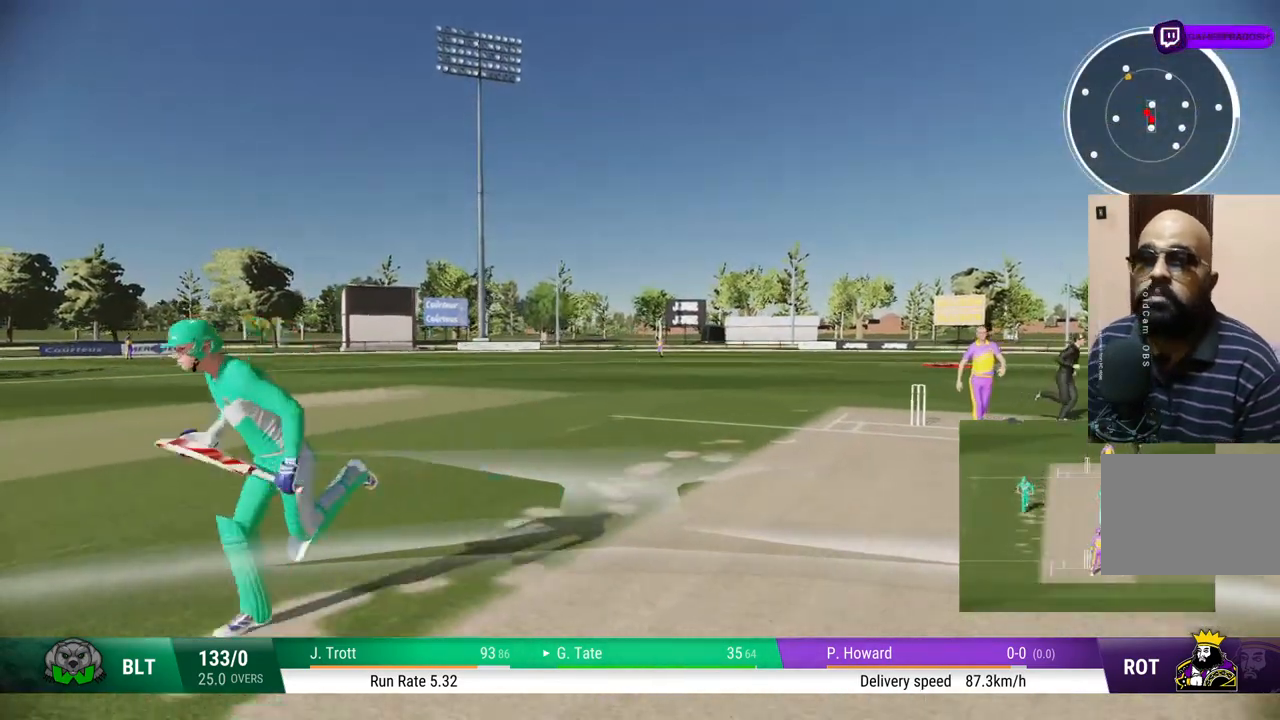
{"buttons": [], "left_stick": "center", "right_stick": "center", "events": []}
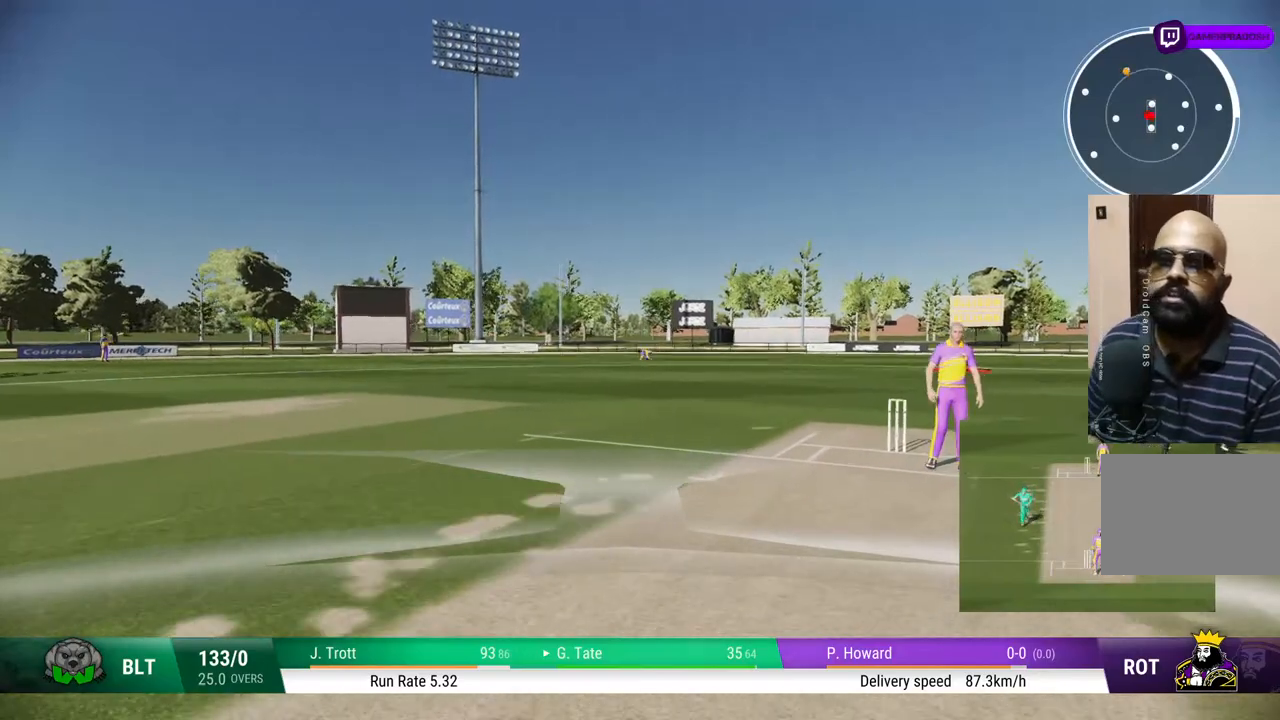
{"buttons": [], "left_stick": "center", "right_stick": "center", "events": []}
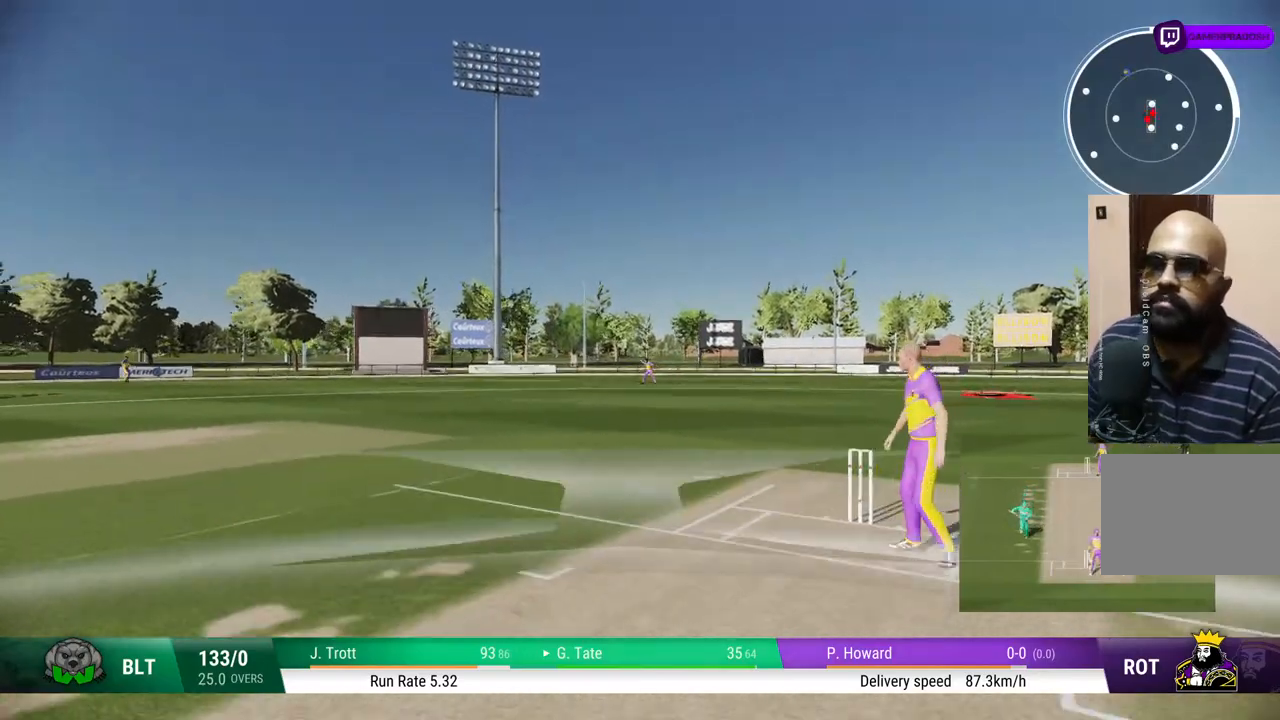
{"buttons": [], "left_stick": "center", "right_stick": "center", "events": []}
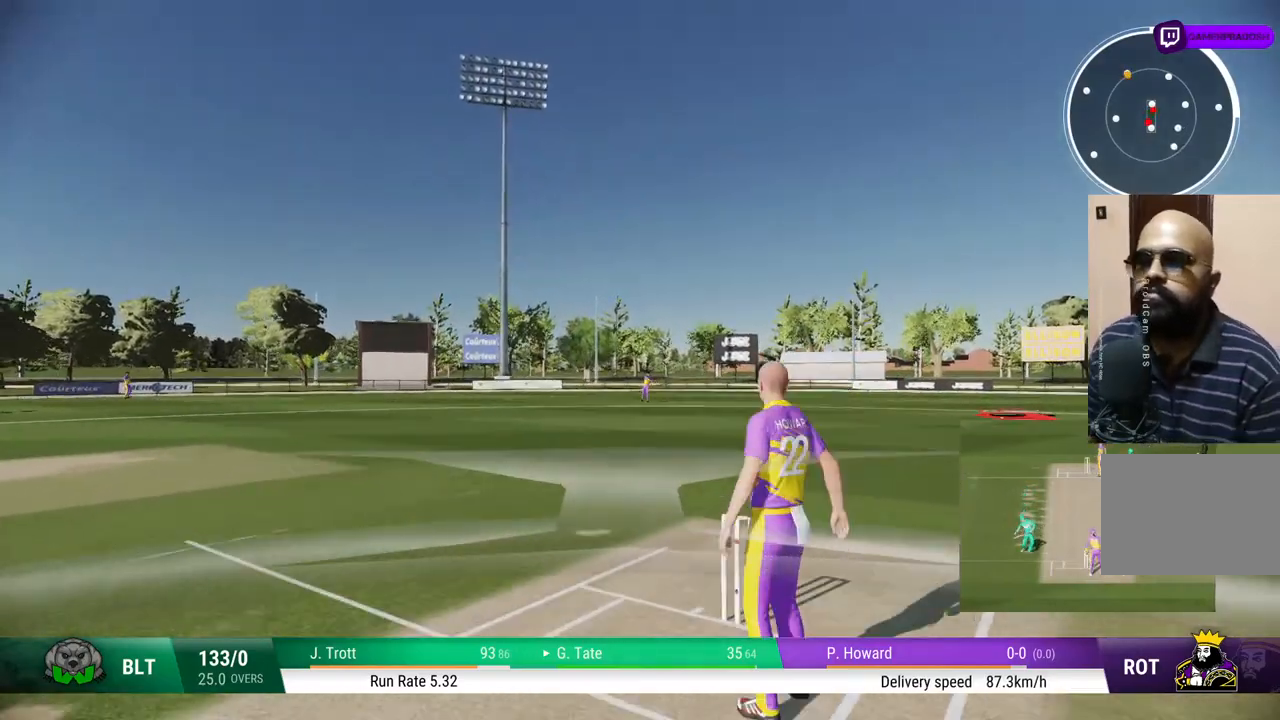
{"buttons": [], "left_stick": "center", "right_stick": "center", "events": []}
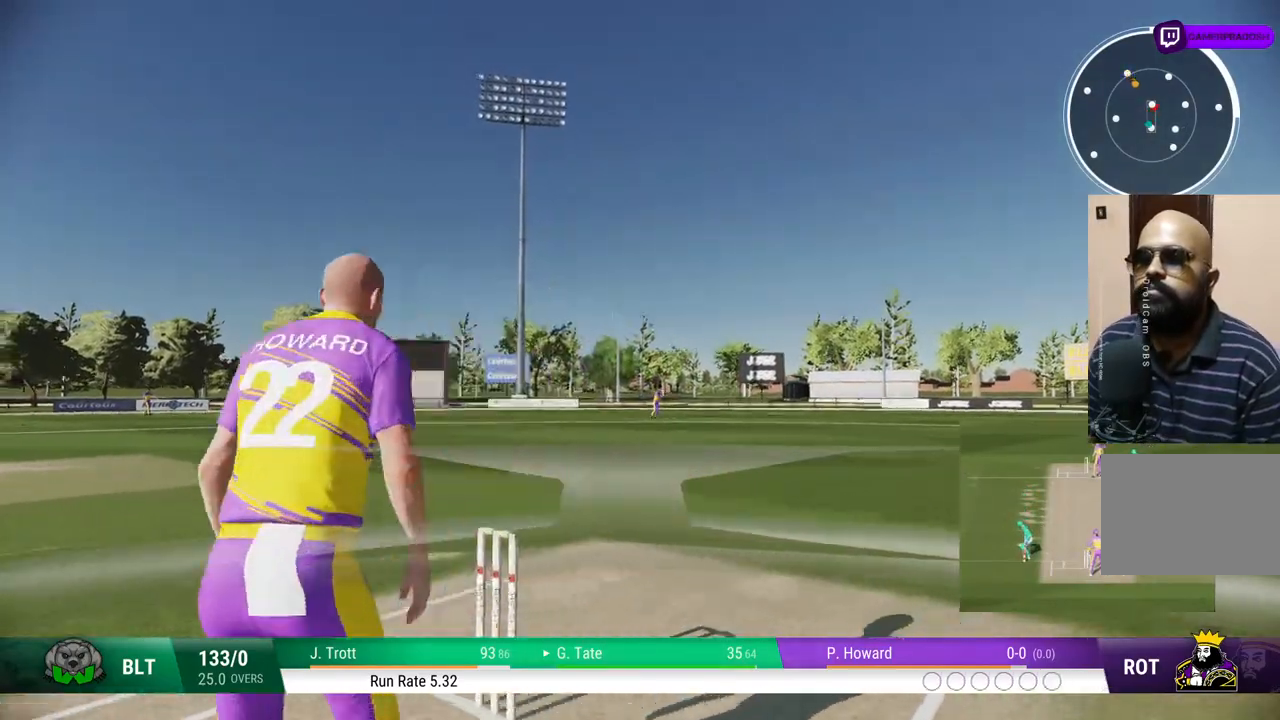
{"buttons": [], "left_stick": "center", "right_stick": "center", "events": []}
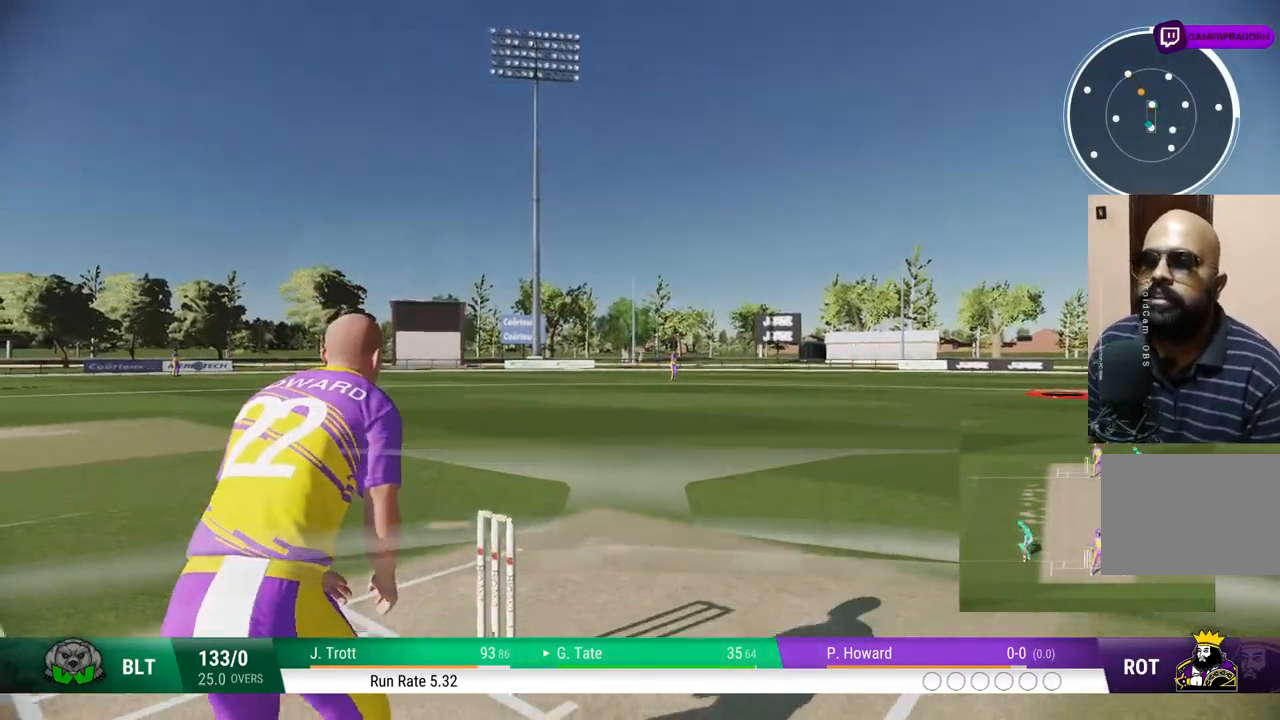
{"buttons": [], "left_stick": "center", "right_stick": "center", "events": []}
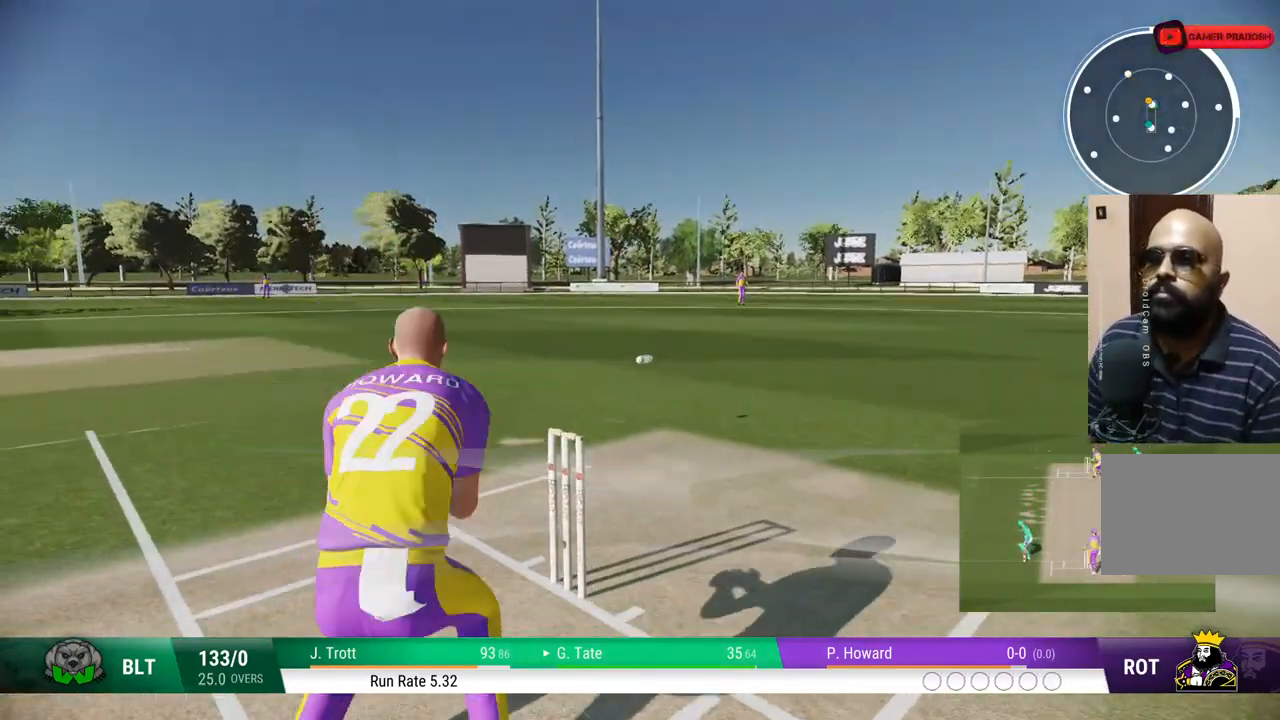
{"buttons": [], "left_stick": "center", "right_stick": "center", "events": []}
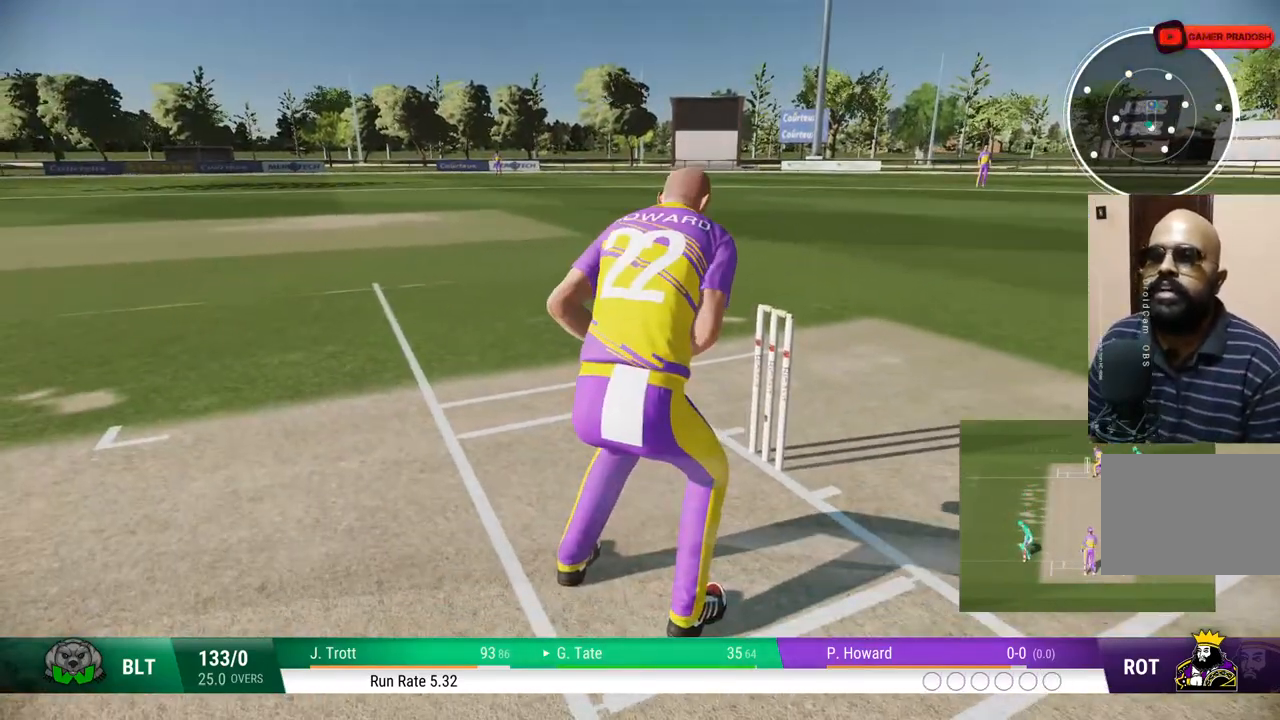
{"buttons": [], "left_stick": "center", "right_stick": "center", "events": []}
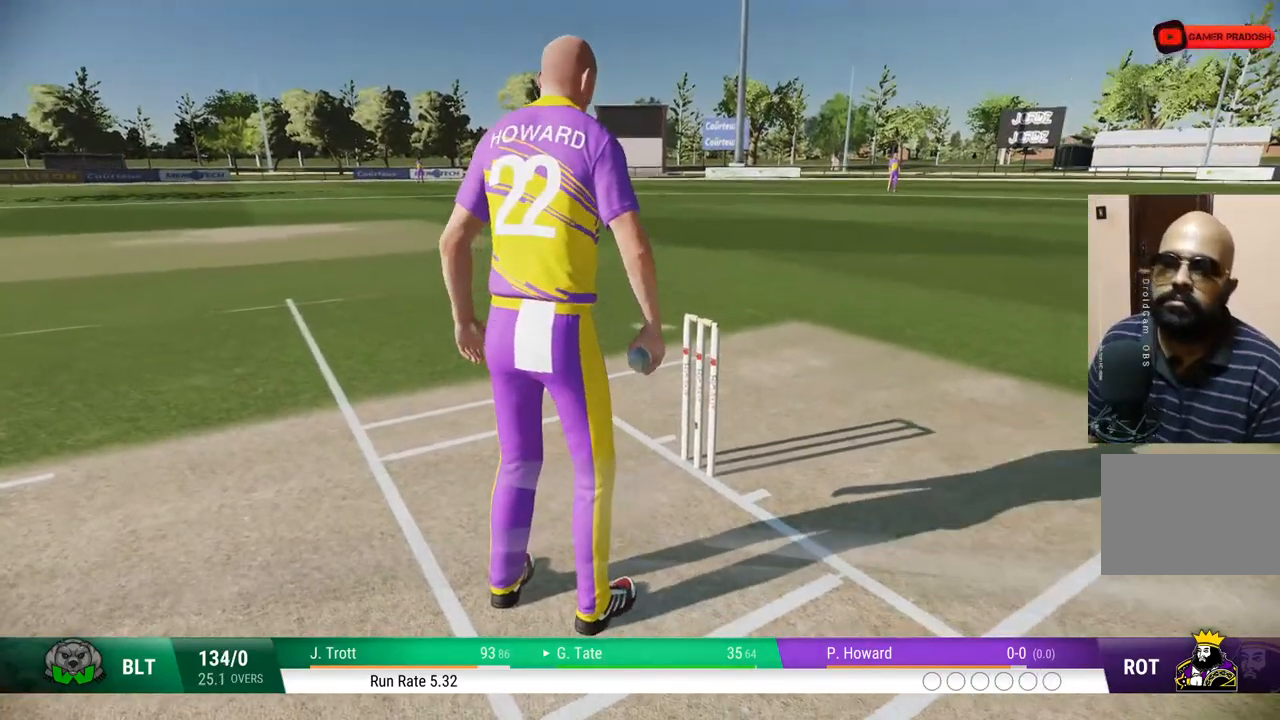
{"buttons": [], "left_stick": "center", "right_stick": "center", "events": []}
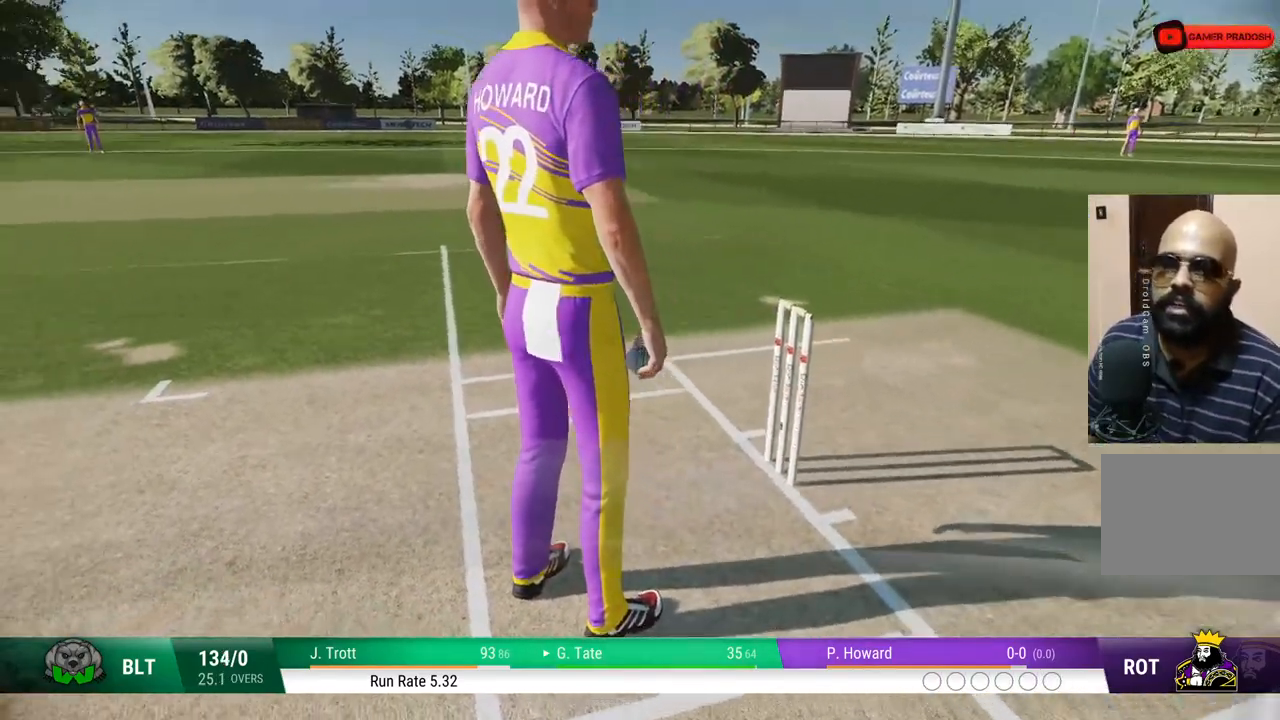
{"buttons": ["CROSS"], "left_stick": "center", "right_stick": "center", "events": [[400, "CROSS", "down"]]}
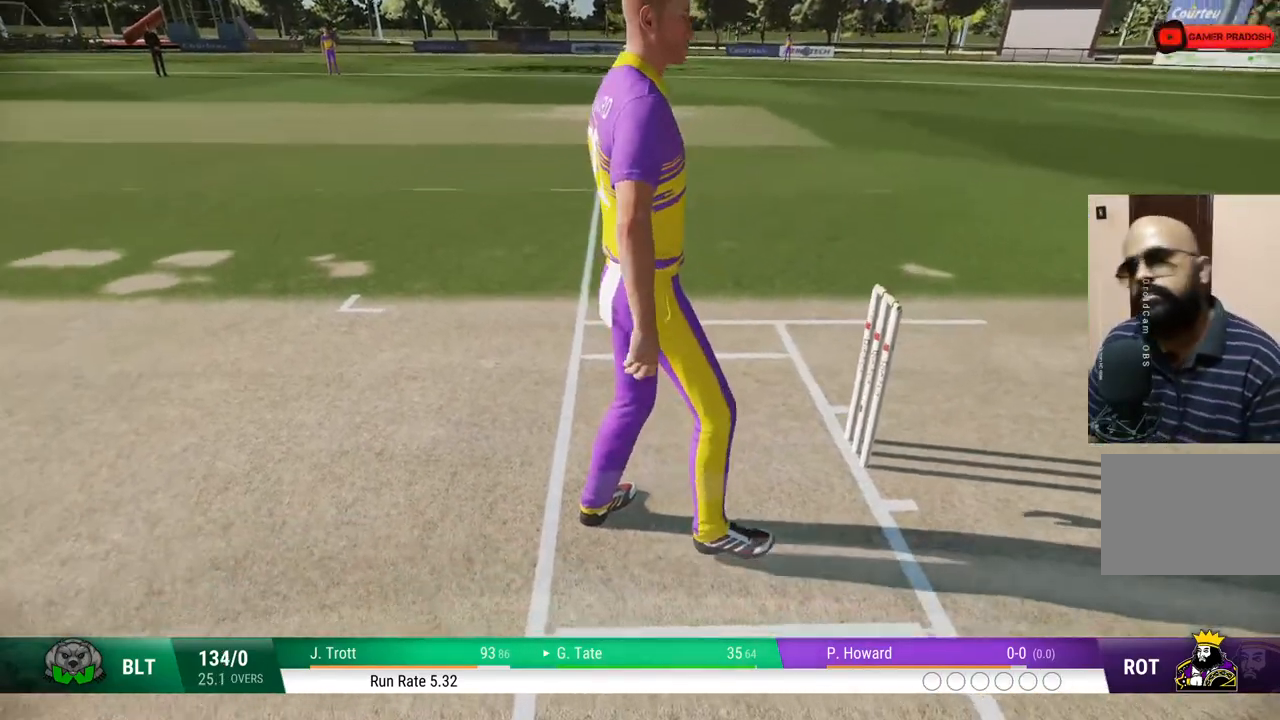
{"buttons": [], "left_stick": "center", "right_stick": "center", "events": [[33, "CROSS", "up"]]}
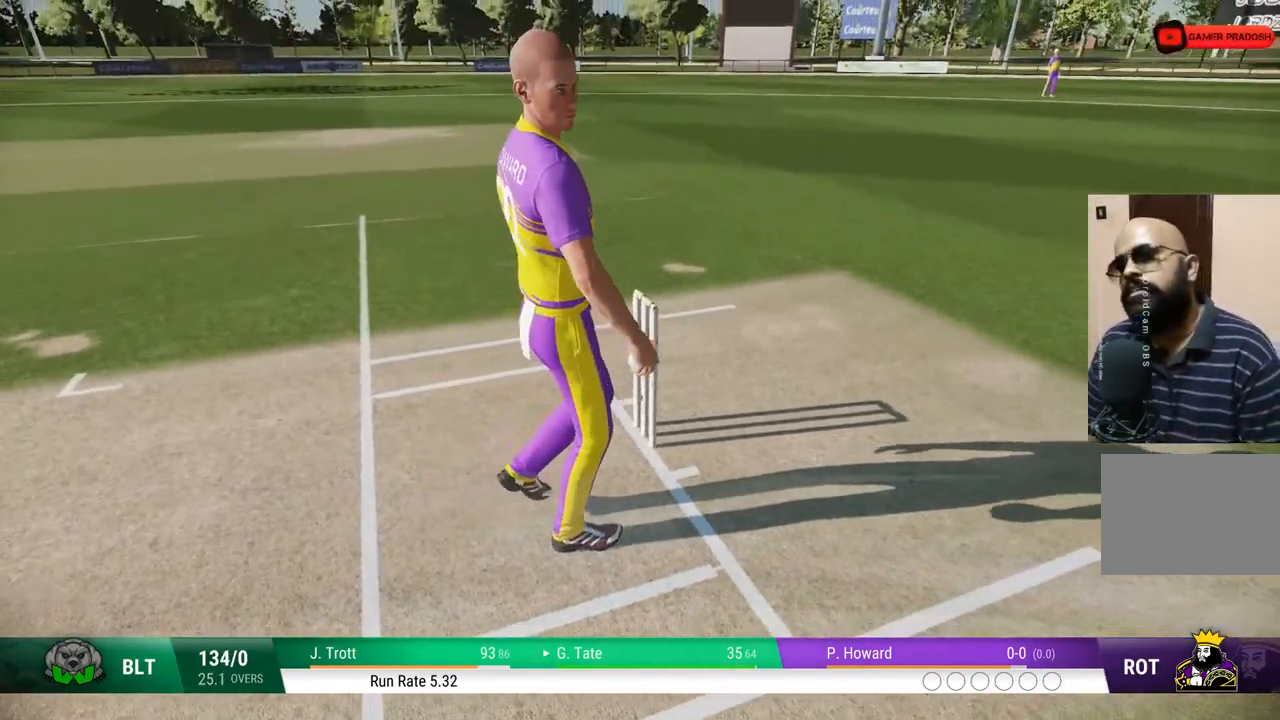
{"buttons": [], "left_stick": "center", "right_stick": "center", "events": [[67, "CROSS", "down"], [300, "CROSS", "up"]]}
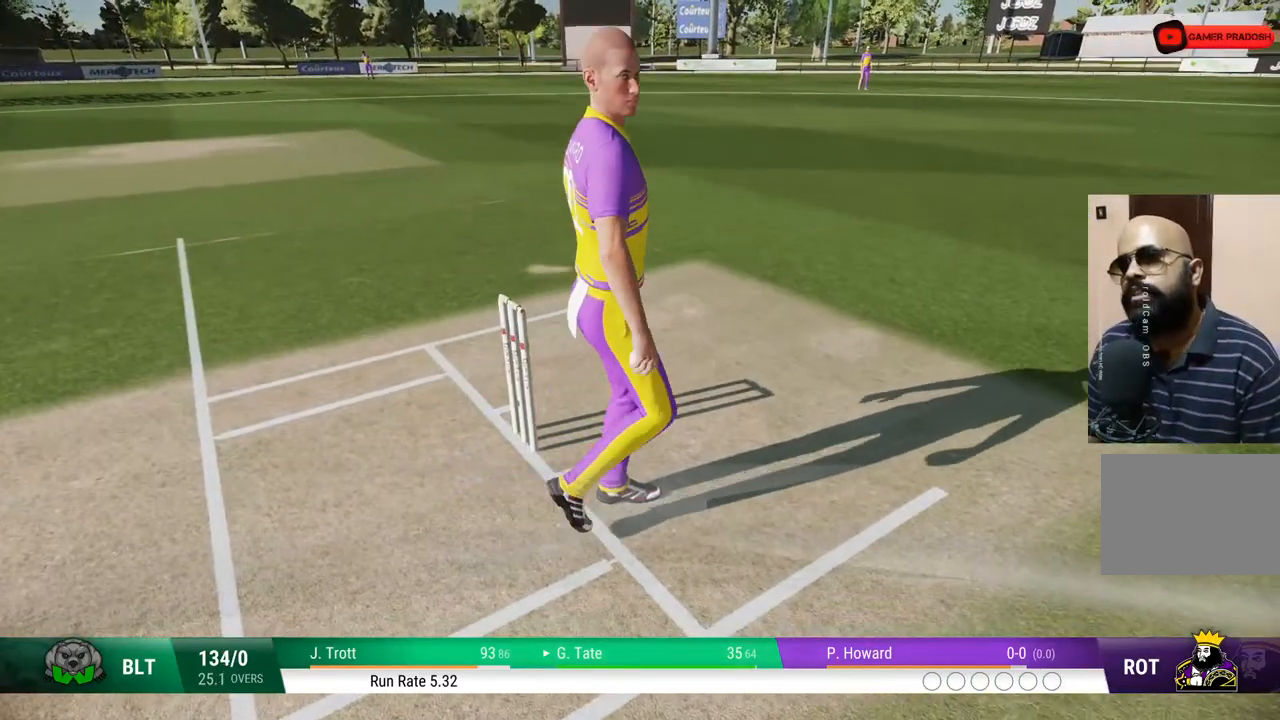
{"buttons": ["CROSS"], "left_stick": "center", "right_stick": "center", "events": [[133, "CROSS", "down"]]}
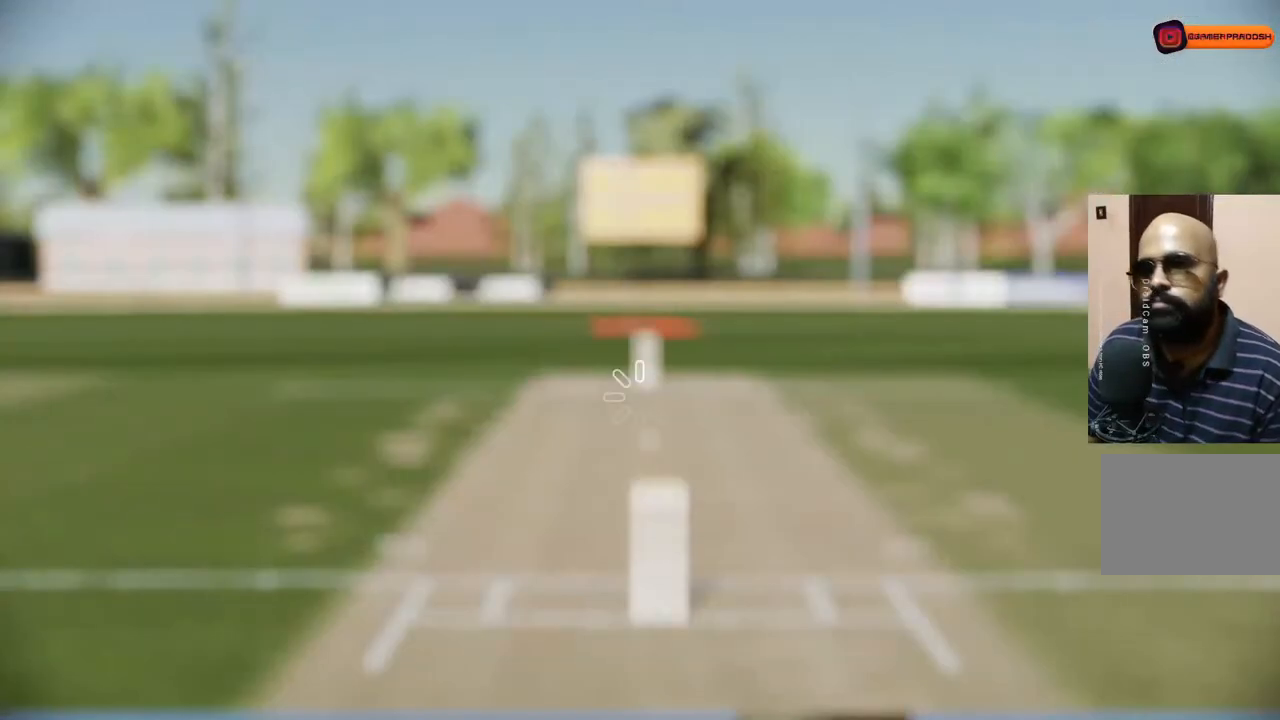
{"buttons": ["CROSS"], "left_stick": "center", "right_stick": "center", "events": []}
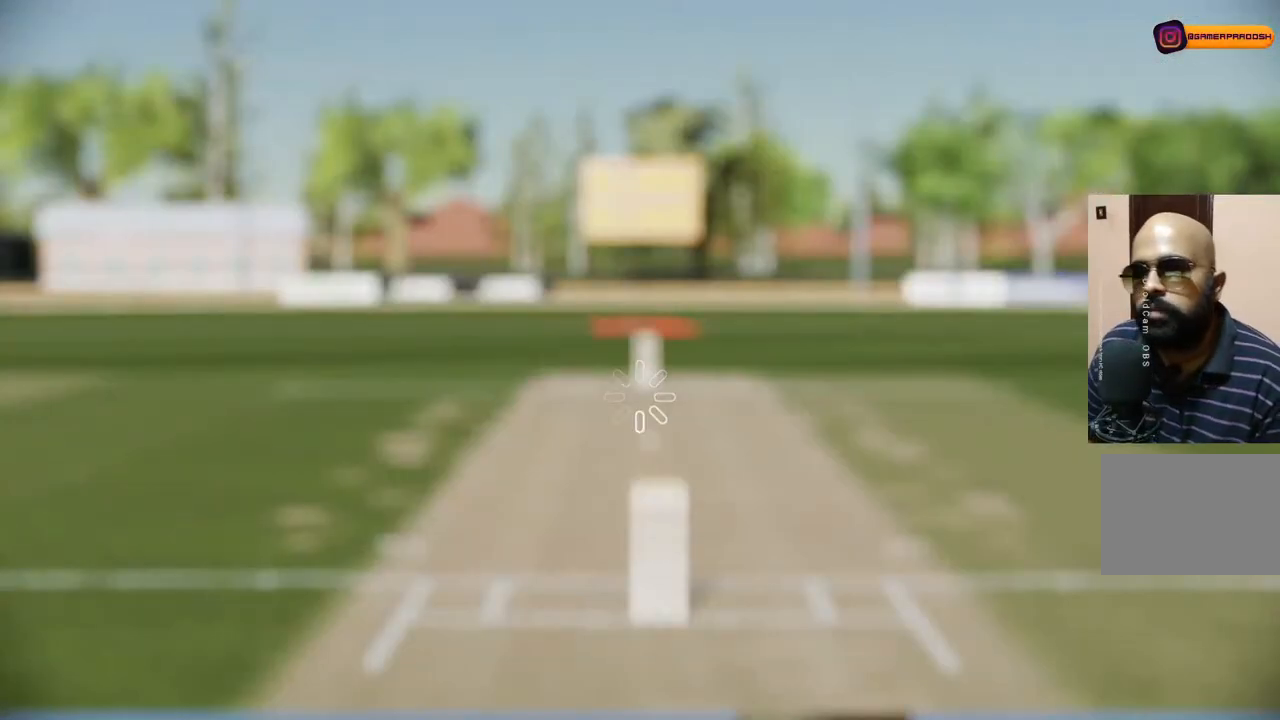
{"buttons": [], "left_stick": "center", "right_stick": "center"}
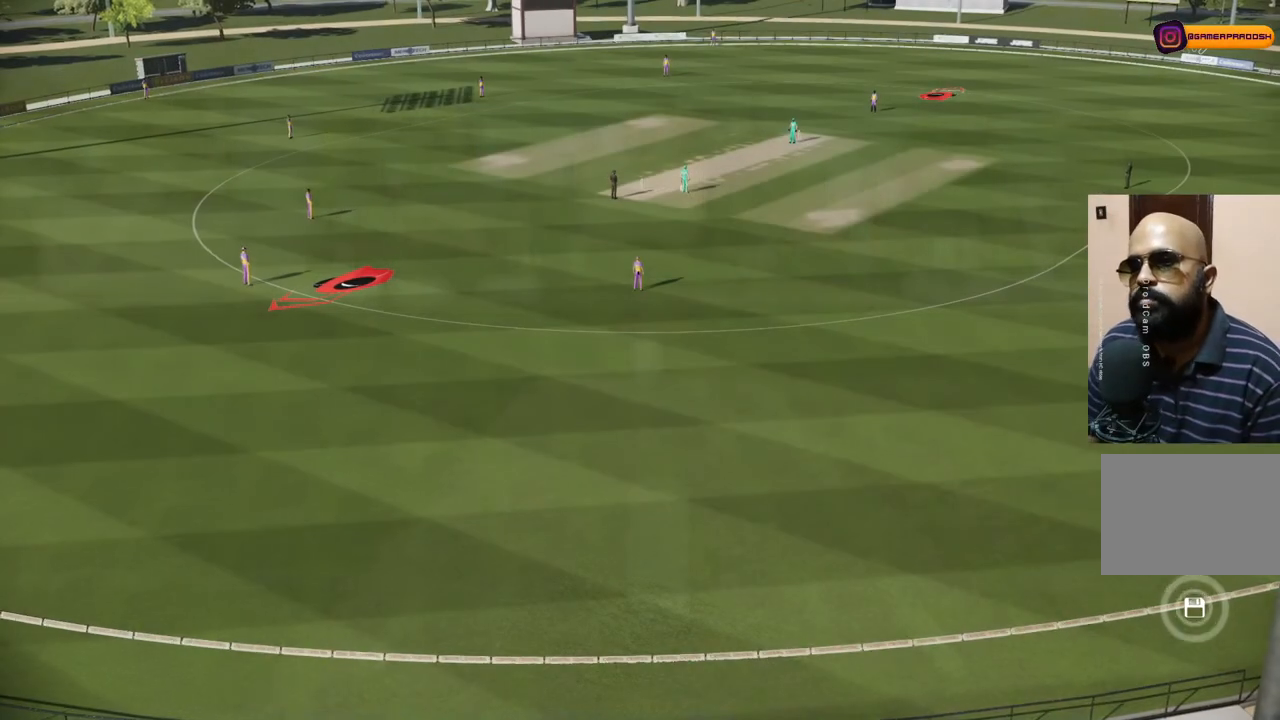
{"buttons": [], "left_stick": "center", "right_stick": "center", "events": []}
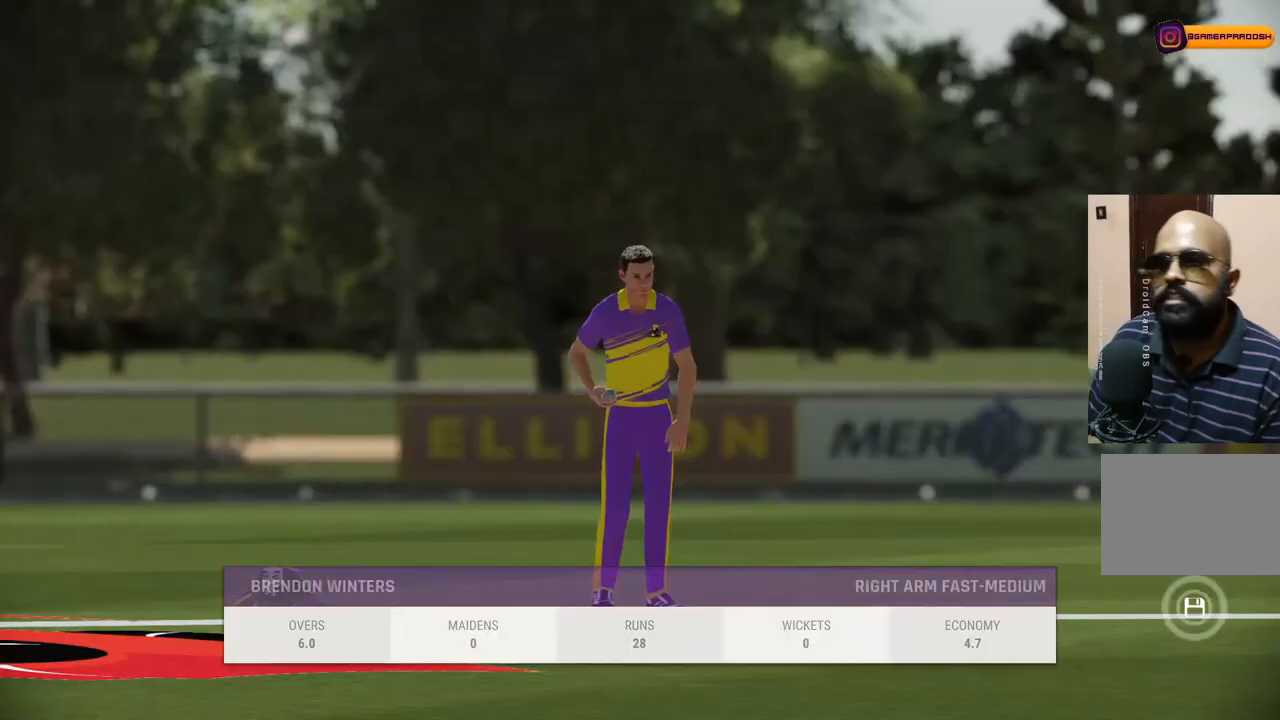
{"buttons": [], "left_stick": "center", "right_stick": "center", "events": []}
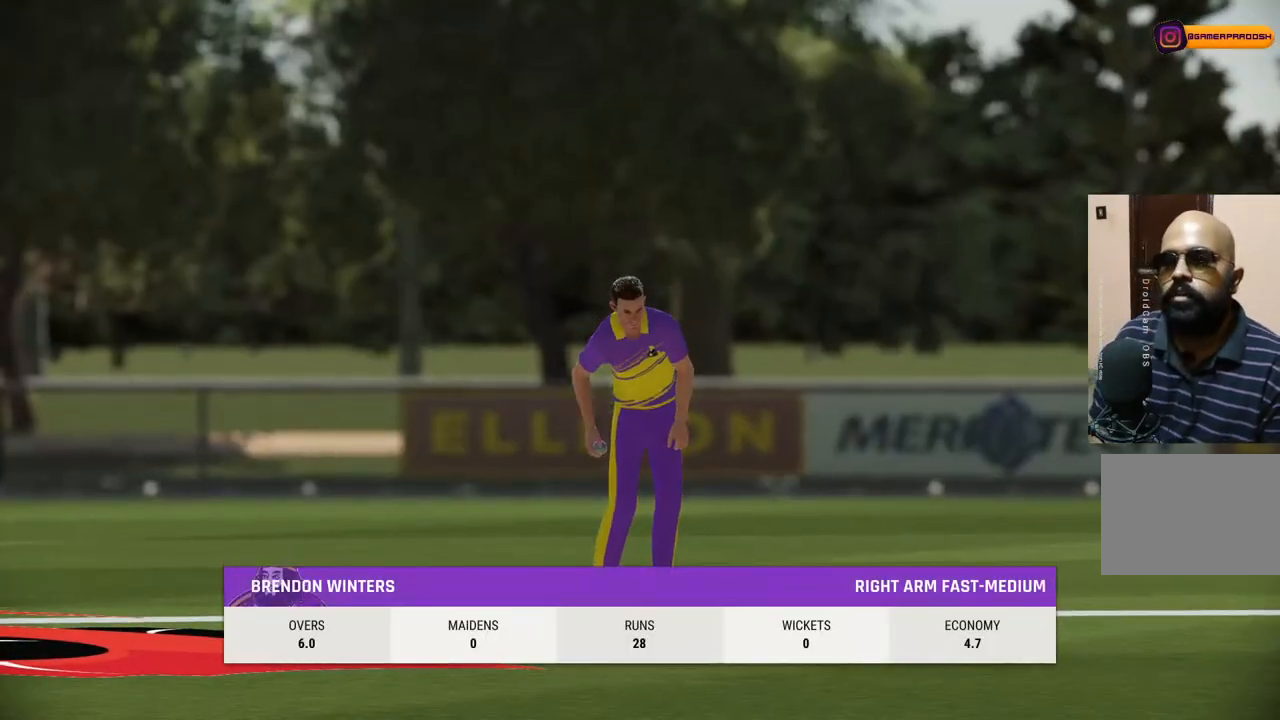
{"buttons": ["CROSS"], "left_stick": "center", "right_stick": "center", "events": [[417, "CROSS", "down"]]}
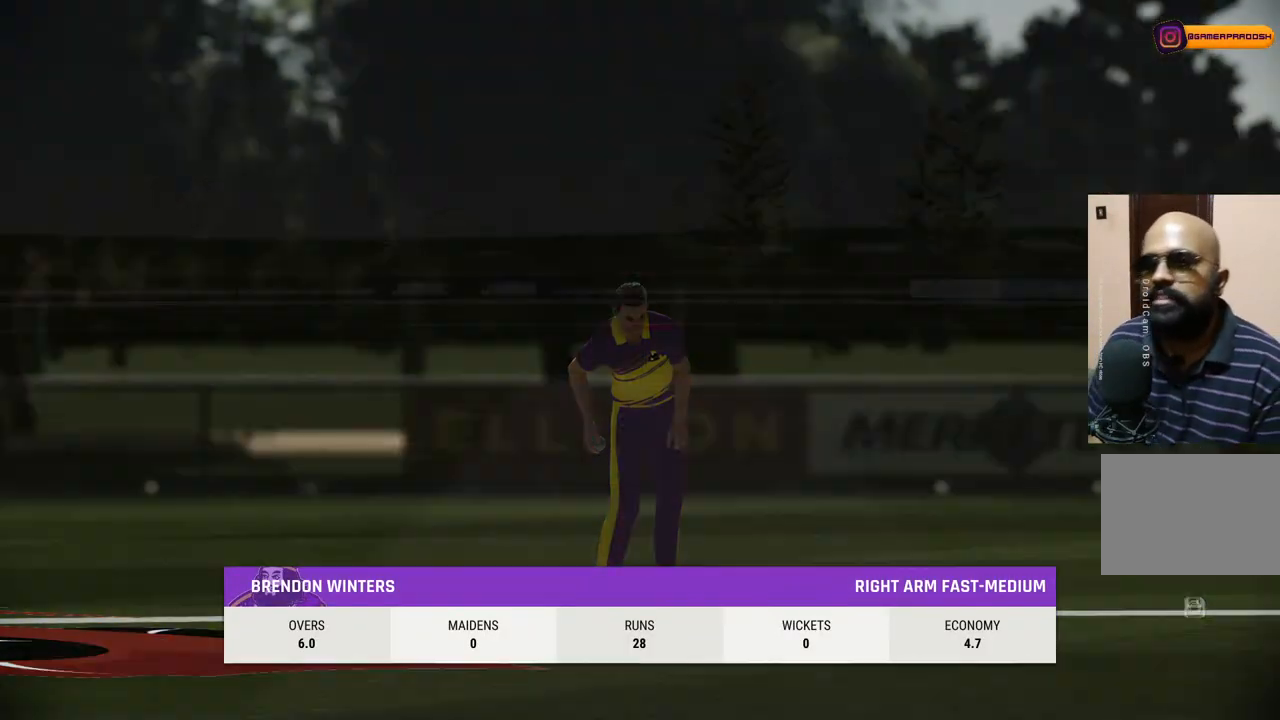
{"buttons": [], "left_stick": "center", "right_stick": "center", "events": [[83, "CROSS", "up"]]}